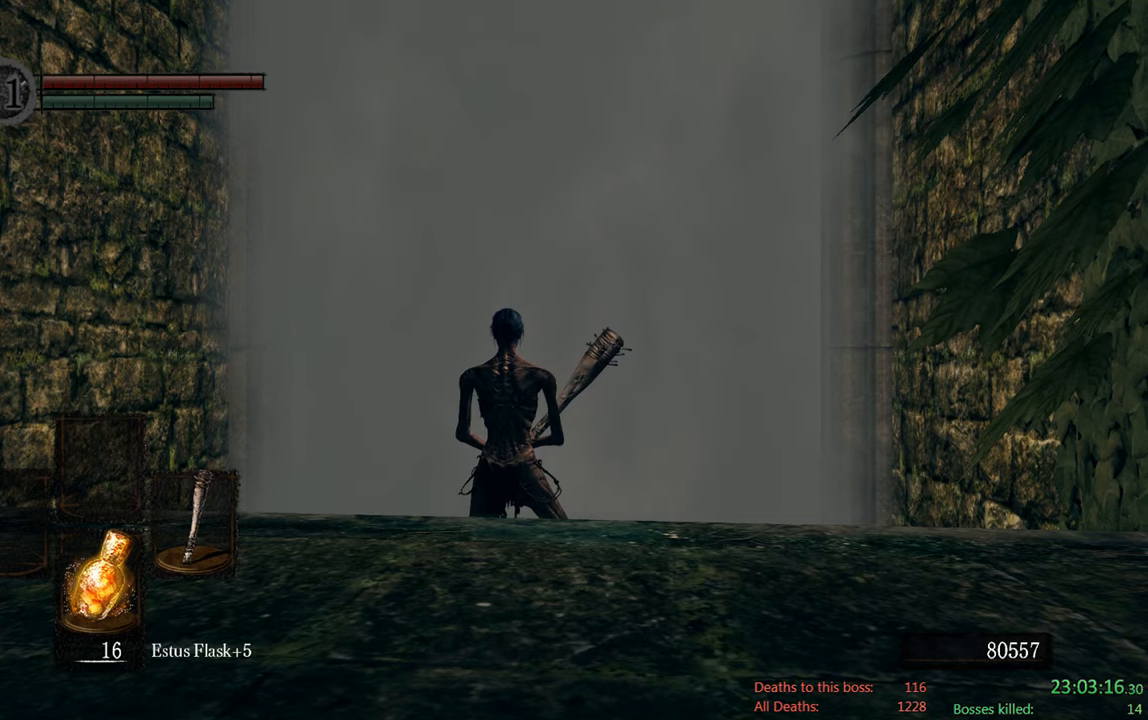
Gameplay with a controller (Xbox layout); each line is a JSON object with the inputs held at the frame after it (dt_ms = milliseconds from this image to that frame). "events" lists button and stick changes between this image and that frame as [ms after this image, input, new state], when the widget could be followed in between.
{"dt_ms": 500, "buttons": [], "left_stick": "up", "right_stick": "center", "events": [[117, "right_stick", "up"], [217, "right_stick", "down"], [383, "right_stick", "center"], [417, "left_stick", "up"]]}
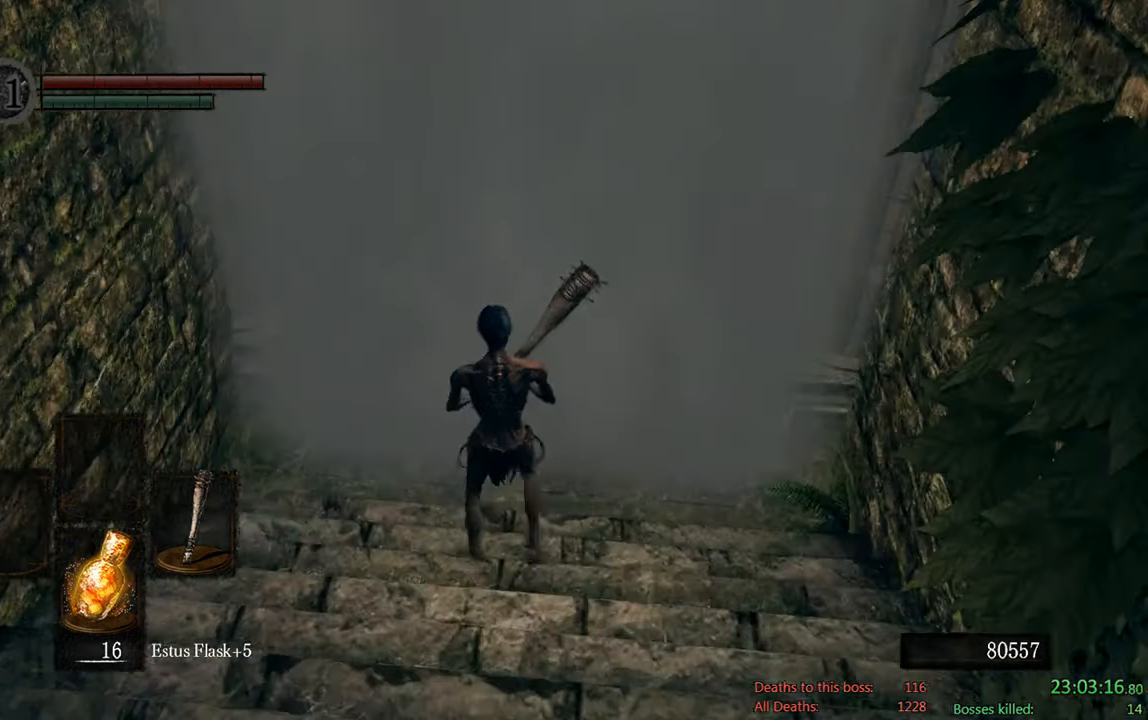
{"dt_ms": 500, "buttons": ["A"], "left_stick": "up", "right_stick": "center", "events": [[500, "A", "down"]]}
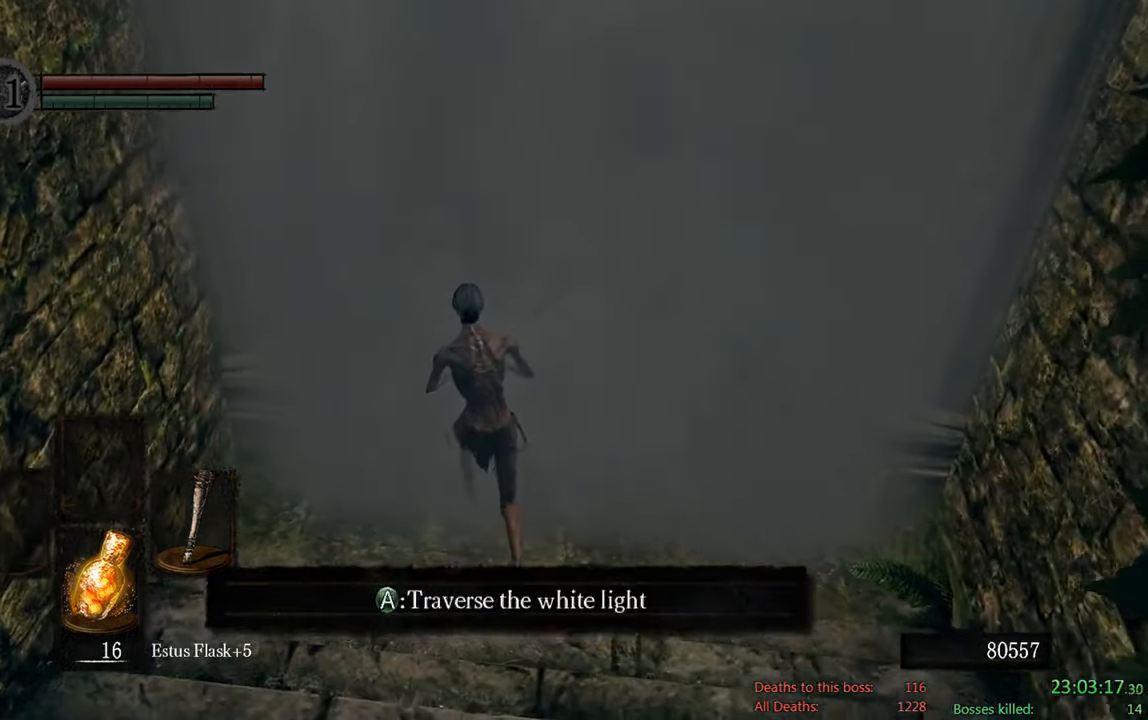
{"dt_ms": 500, "buttons": [], "left_stick": "center", "right_stick": "center", "events": [[83, "left_stick", "center"], [133, "A", "up"]]}
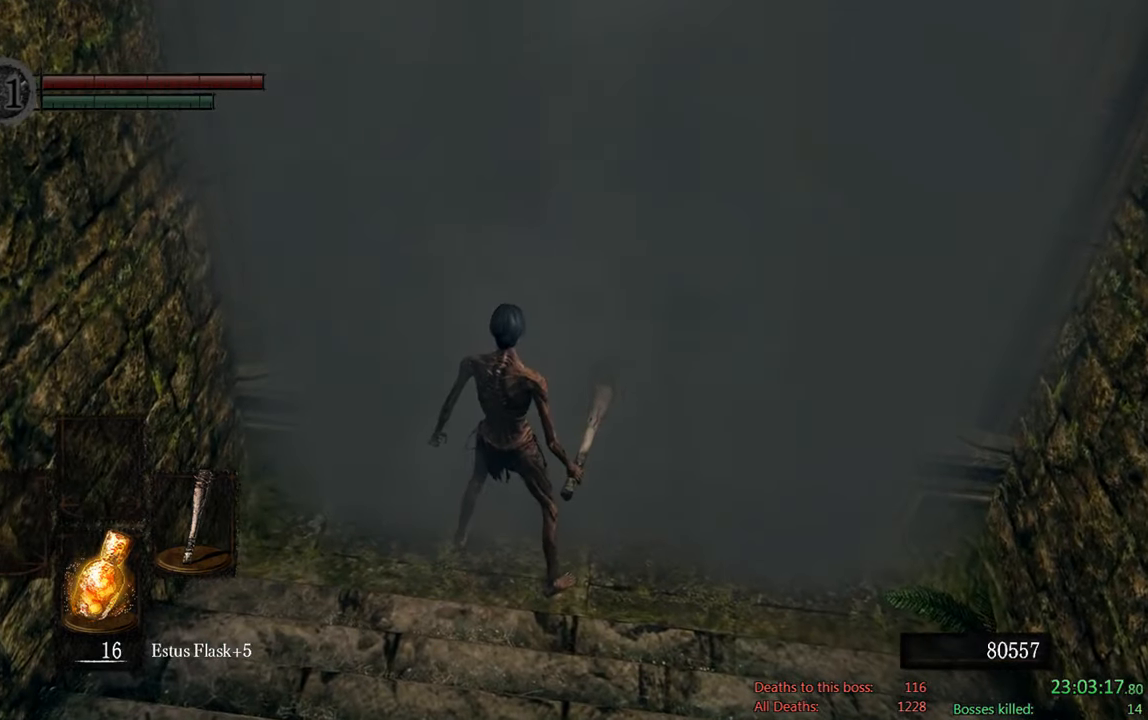
{"dt_ms": 500, "buttons": [], "left_stick": "center", "right_stick": "center", "events": []}
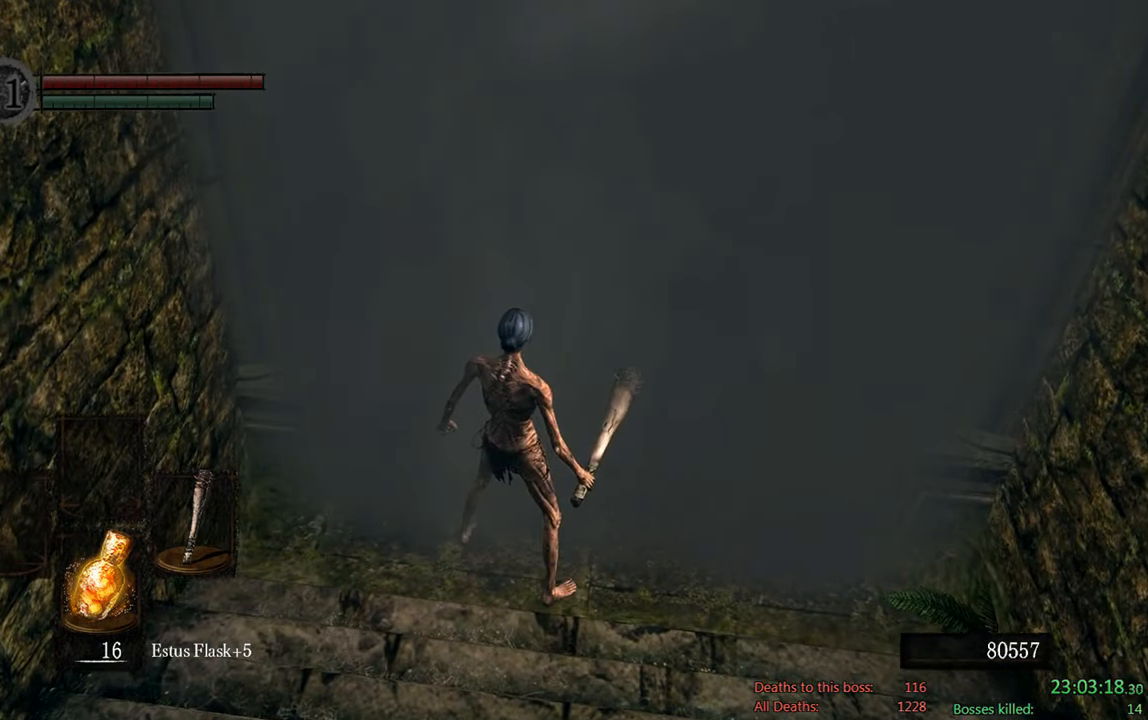
{"dt_ms": 500, "buttons": ["DPAD_DOWN"], "left_stick": "center", "right_stick": "center", "events": [[400, "DPAD_DOWN", "down"]]}
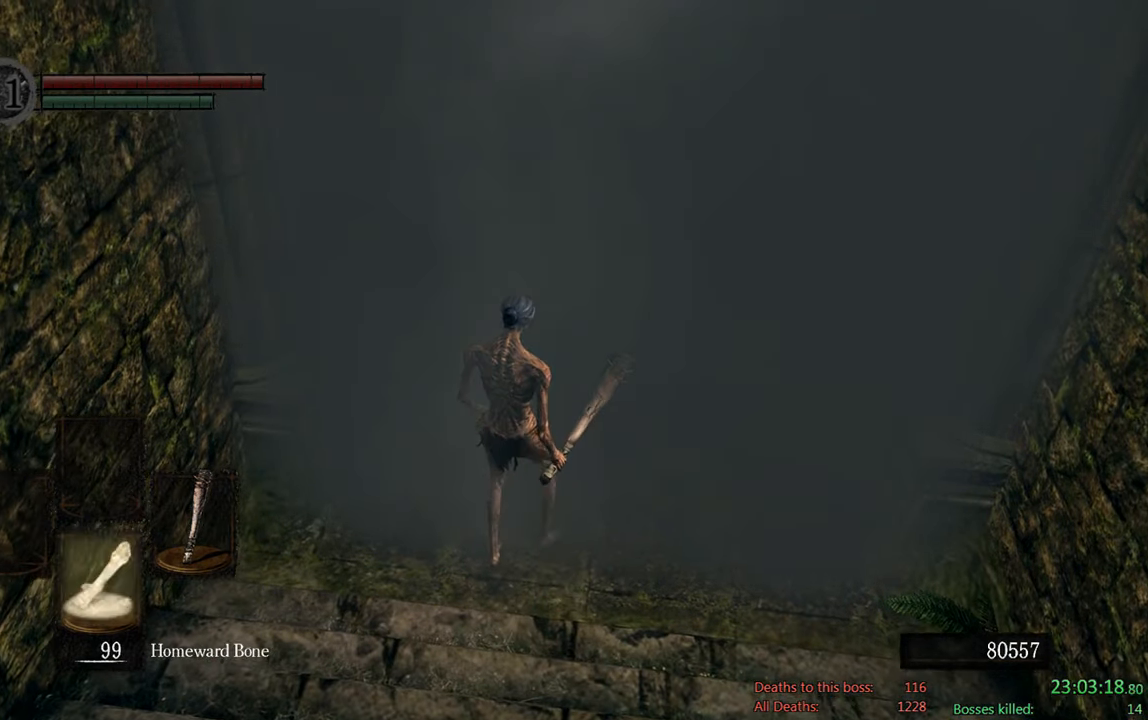
{"dt_ms": 500, "buttons": [], "left_stick": "center", "right_stick": "center", "events": [[50, "DPAD_DOWN", "up"], [217, "DPAD_DOWN", "down"], [383, "DPAD_DOWN", "up"]]}
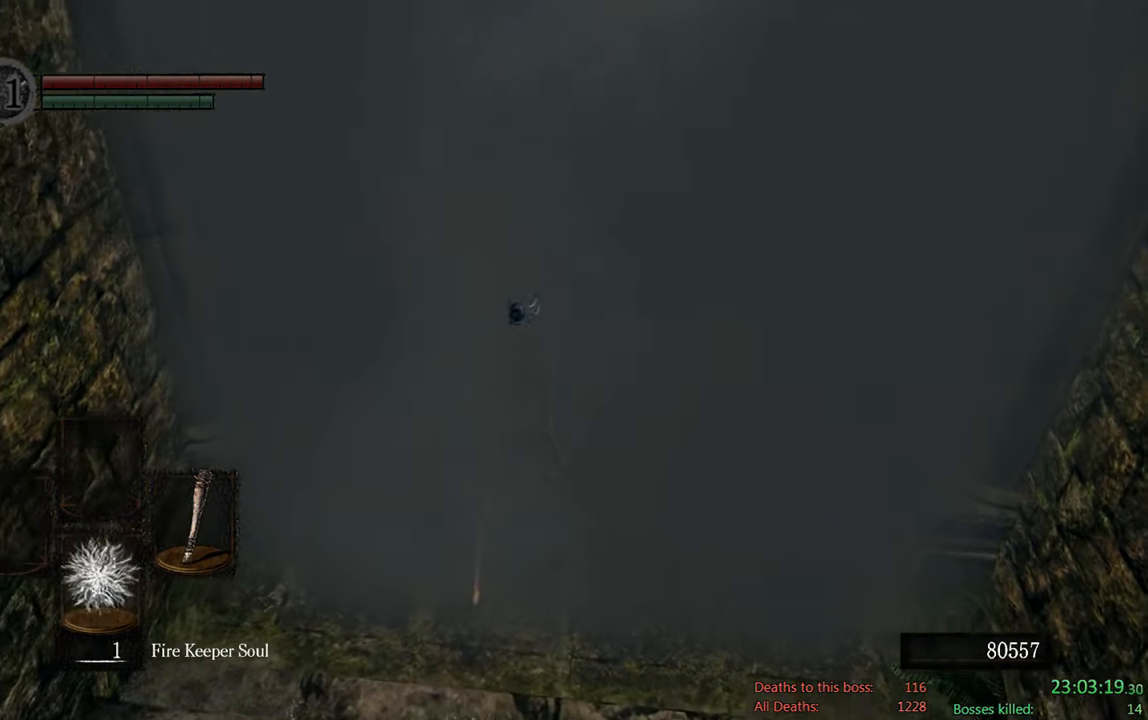
{"dt_ms": 500, "buttons": [], "left_stick": "center", "right_stick": "center", "events": [[117, "DPAD_DOWN", "down"], [250, "DPAD_DOWN", "up"]]}
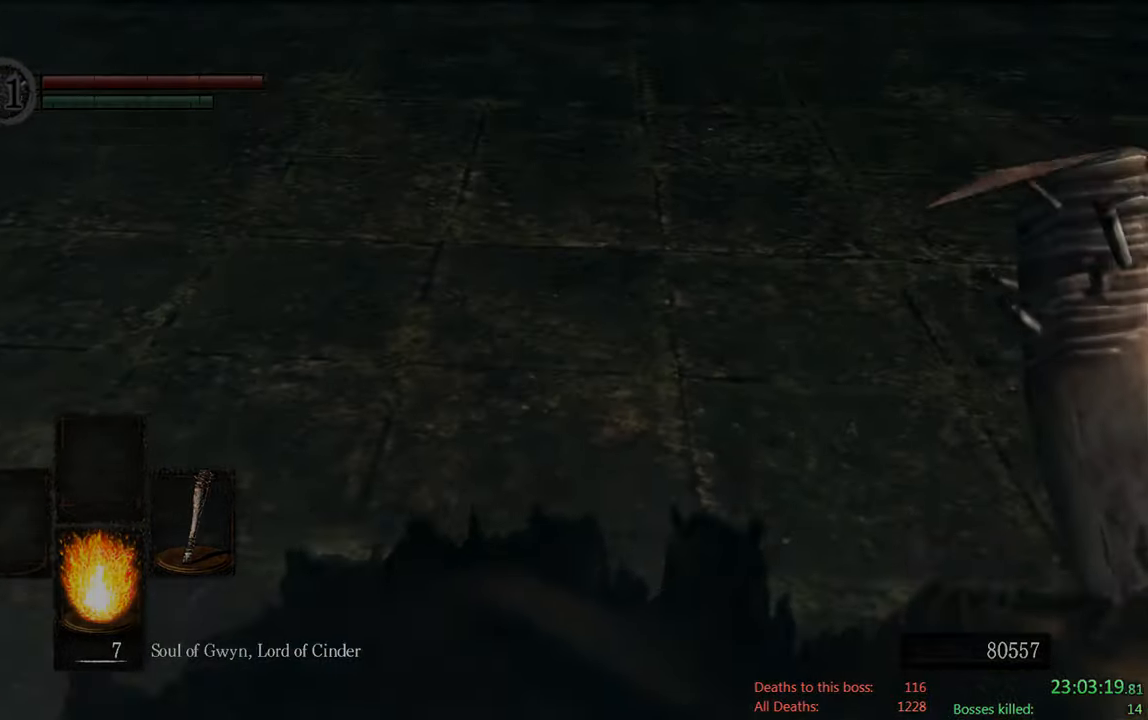
{"dt_ms": 500, "buttons": [], "left_stick": "center", "right_stick": "center", "events": [[184, "DPAD_DOWN", "down"], [350, "DPAD_DOWN", "up"]]}
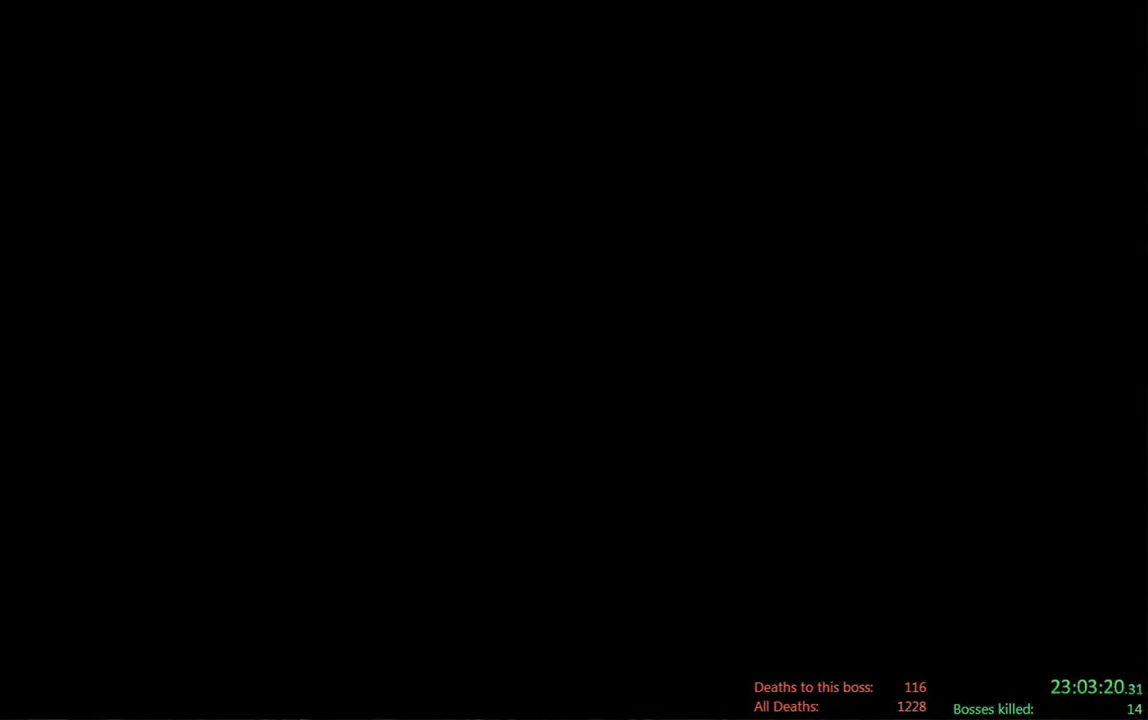
{"dt_ms": 500, "buttons": [], "left_stick": "center", "right_stick": "center", "events": []}
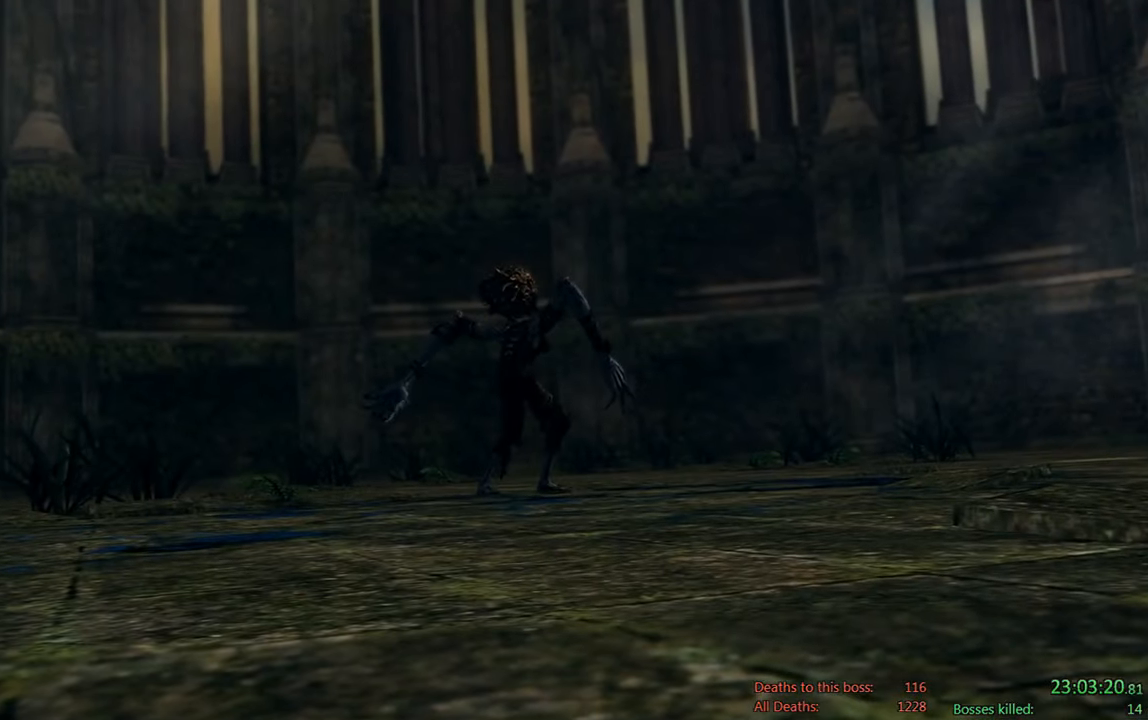
{"dt_ms": 500, "buttons": ["START"], "left_stick": "center", "right_stick": "center", "events": [[467, "START", "down"]]}
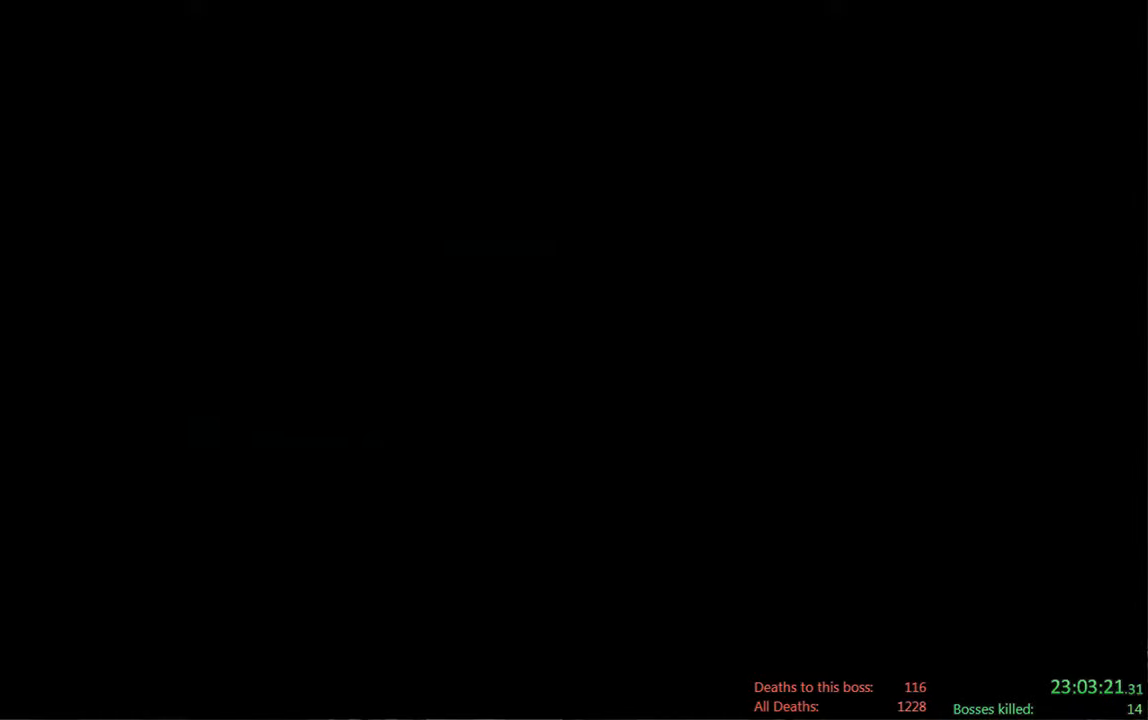
{"dt_ms": 500, "buttons": ["X"], "left_stick": "center", "right_stick": "center", "events": [[100, "START", "up"], [500, "X", "down"]]}
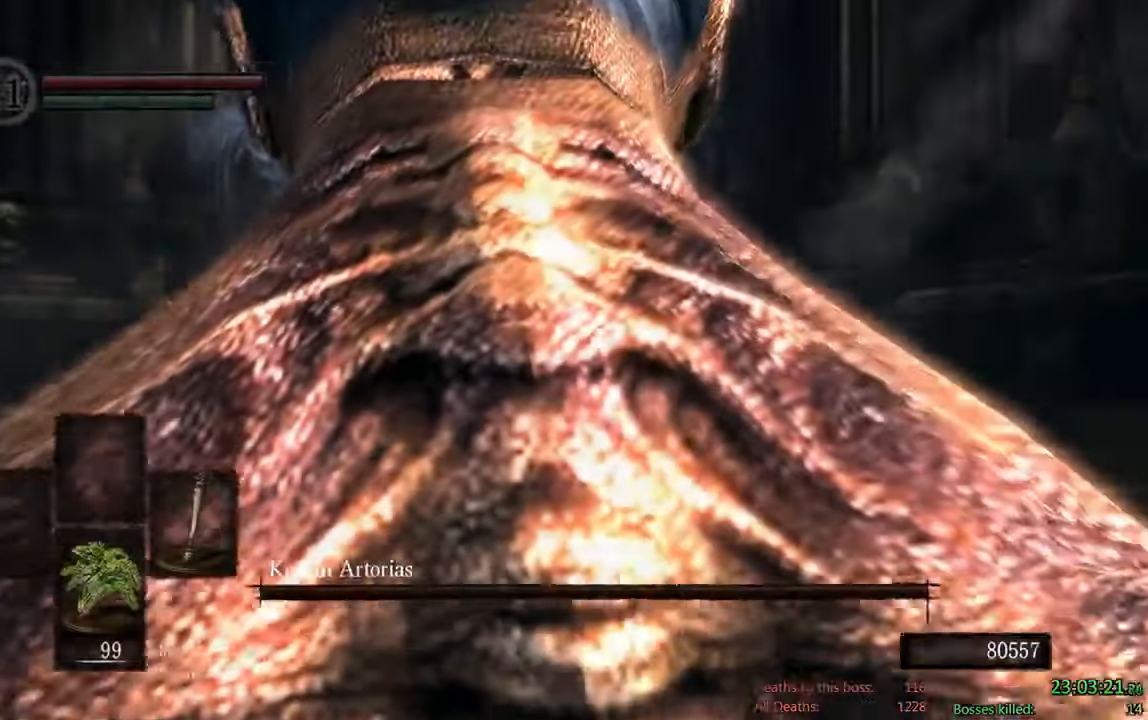
{"dt_ms": 1000, "buttons": [], "left_stick": "center", "right_stick": "center", "events": [[84, "X", "up"], [184, "X", "down"], [267, "X", "up"], [384, "X", "down"], [467, "X", "up"], [550, "X", "down"], [667, "X", "up"], [750, "X", "down"], [817, "X", "up"]]}
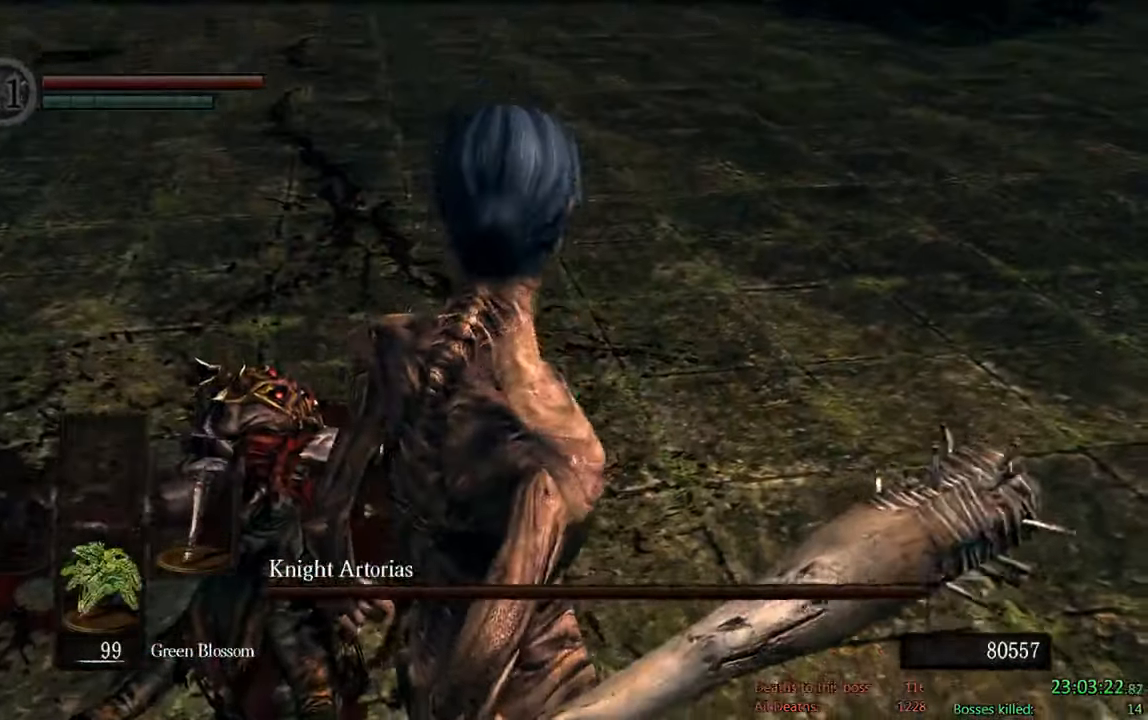
{"dt_ms": 500, "buttons": [], "left_stick": "center", "right_stick": "up", "events": [[350, "right_stick", "up"]]}
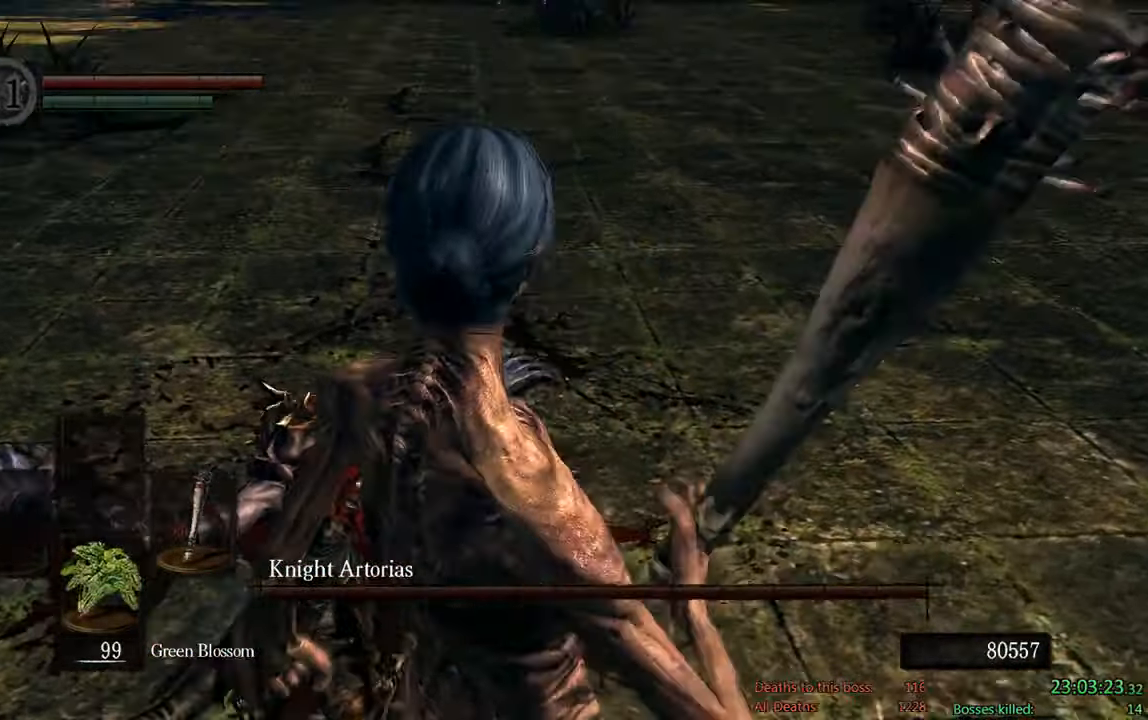
{"dt_ms": 500, "buttons": [], "left_stick": "center", "right_stick": "up", "events": [[17, "right_stick", "center"], [434, "right_stick", "up"]]}
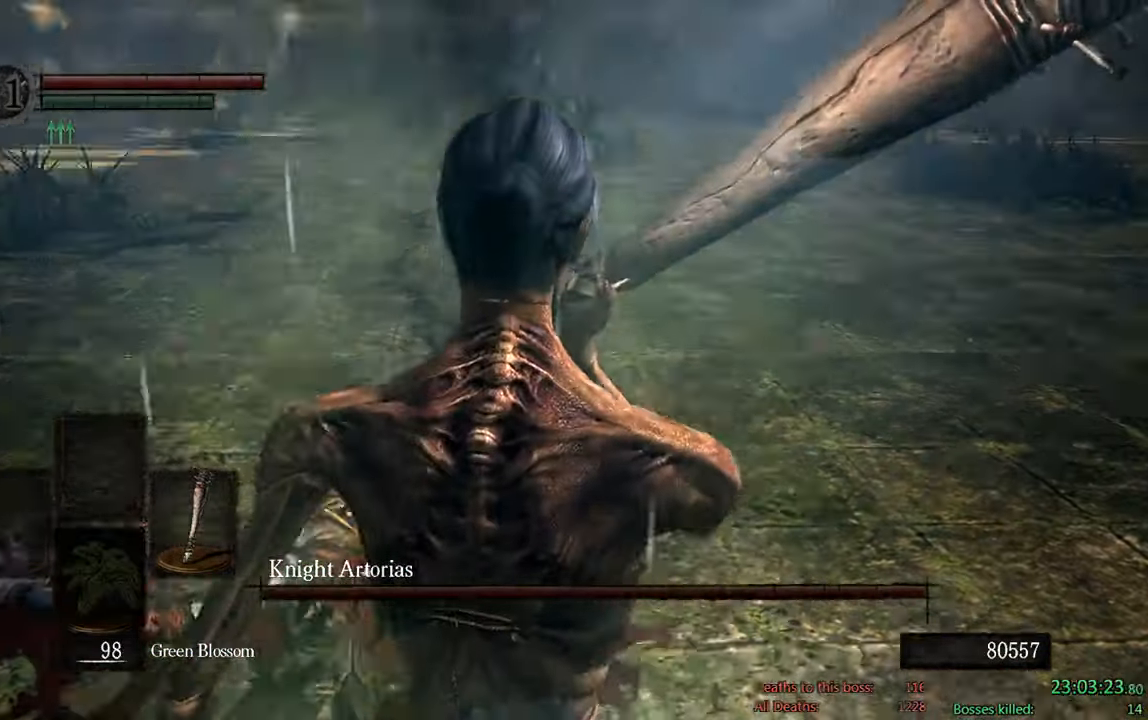
{"dt_ms": 500, "buttons": [], "left_stick": "center", "right_stick": "center", "events": [[67, "right_stick", "center"]]}
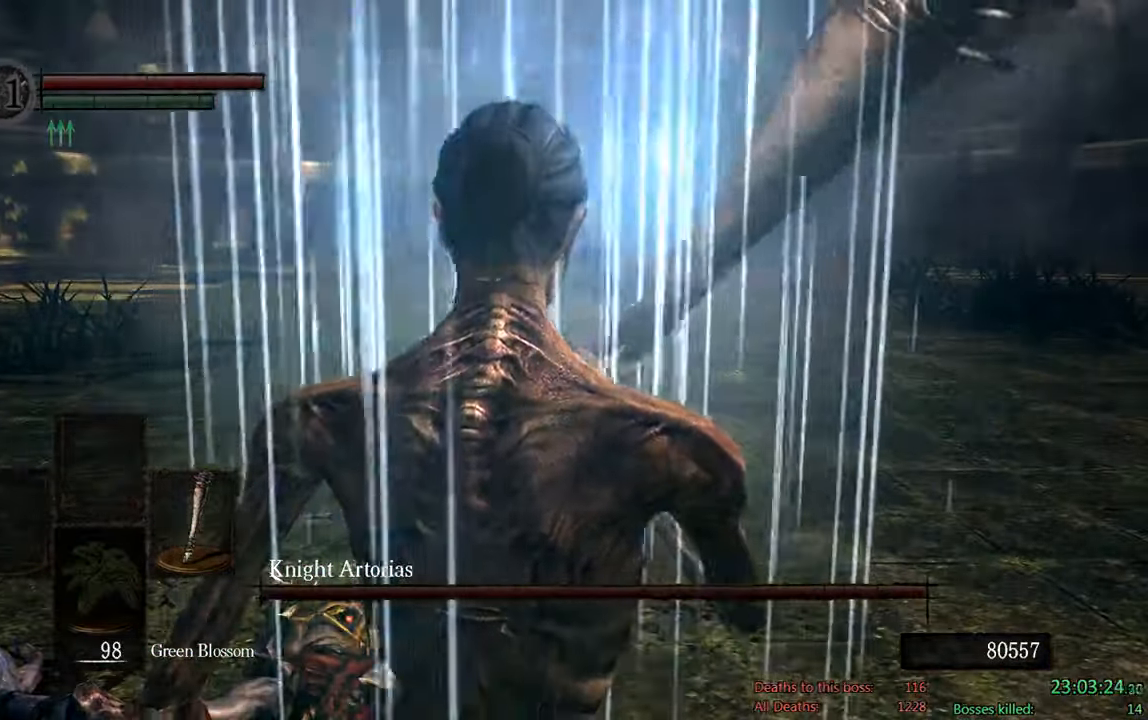
{"dt_ms": 500, "buttons": [], "left_stick": "center", "right_stick": "center", "events": []}
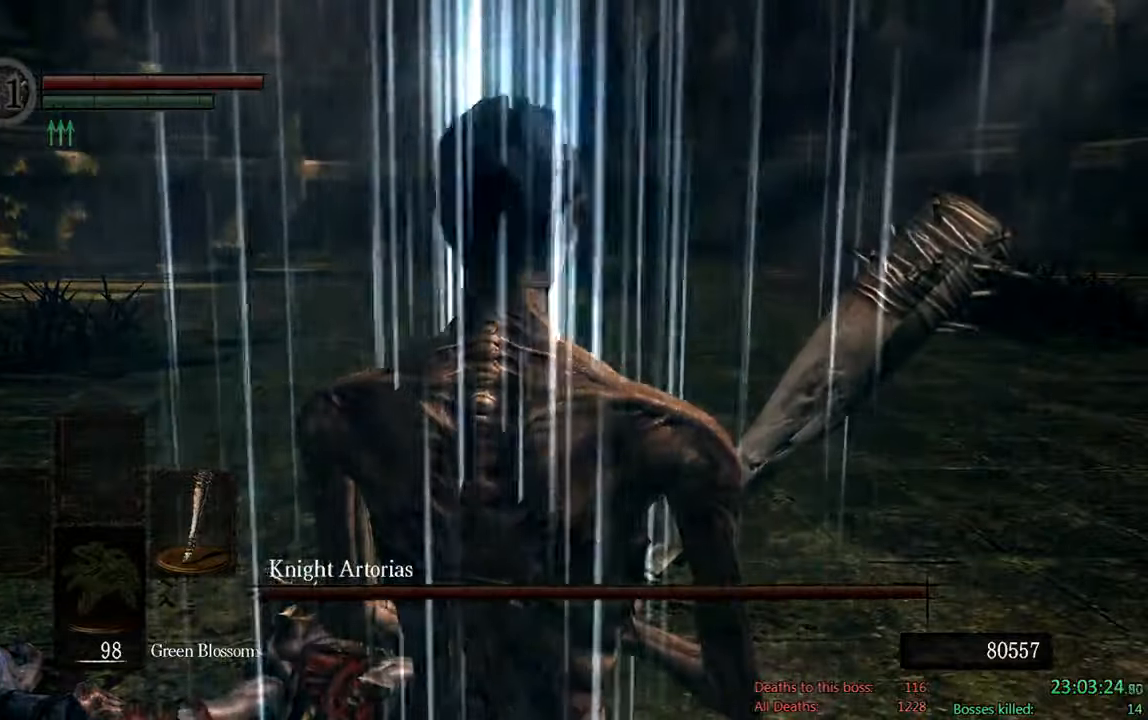
{"dt_ms": 500, "buttons": ["B"], "left_stick": "right", "right_stick": "center", "events": [[266, "left_stick", "right"], [466, "B", "down"]]}
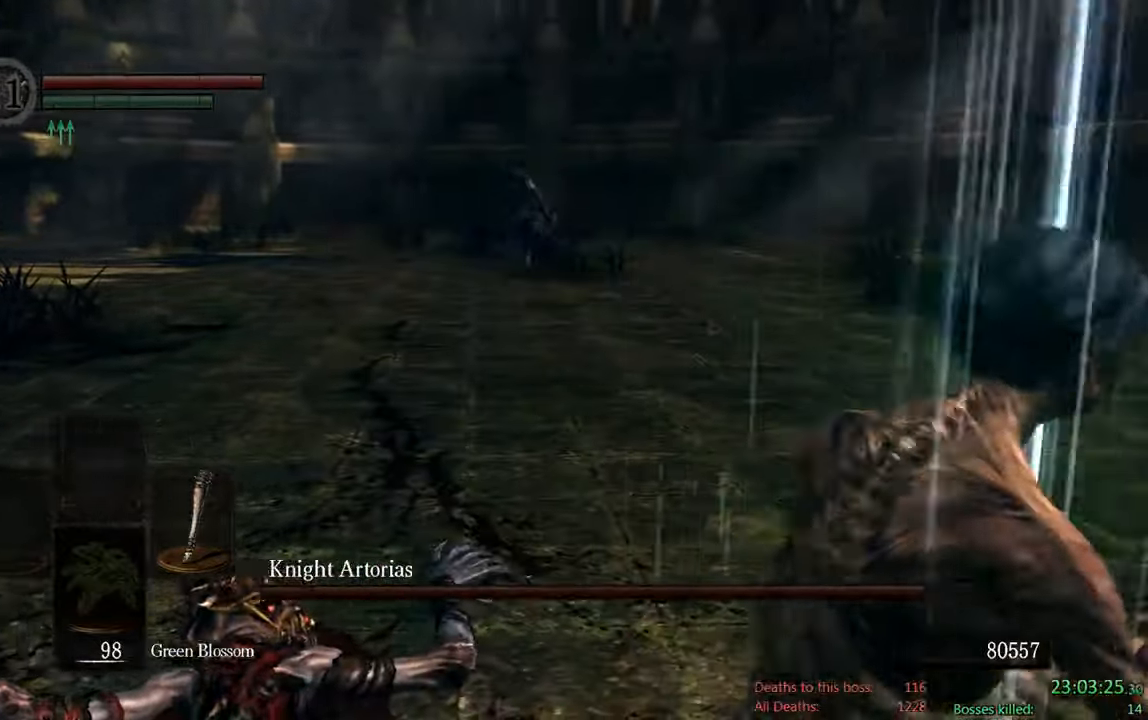
{"dt_ms": 500, "buttons": ["B"], "left_stick": "up-right", "right_stick": "center", "events": [[33, "left_stick", "up-right"], [83, "right_stick", "left"], [250, "right_stick", "center"]]}
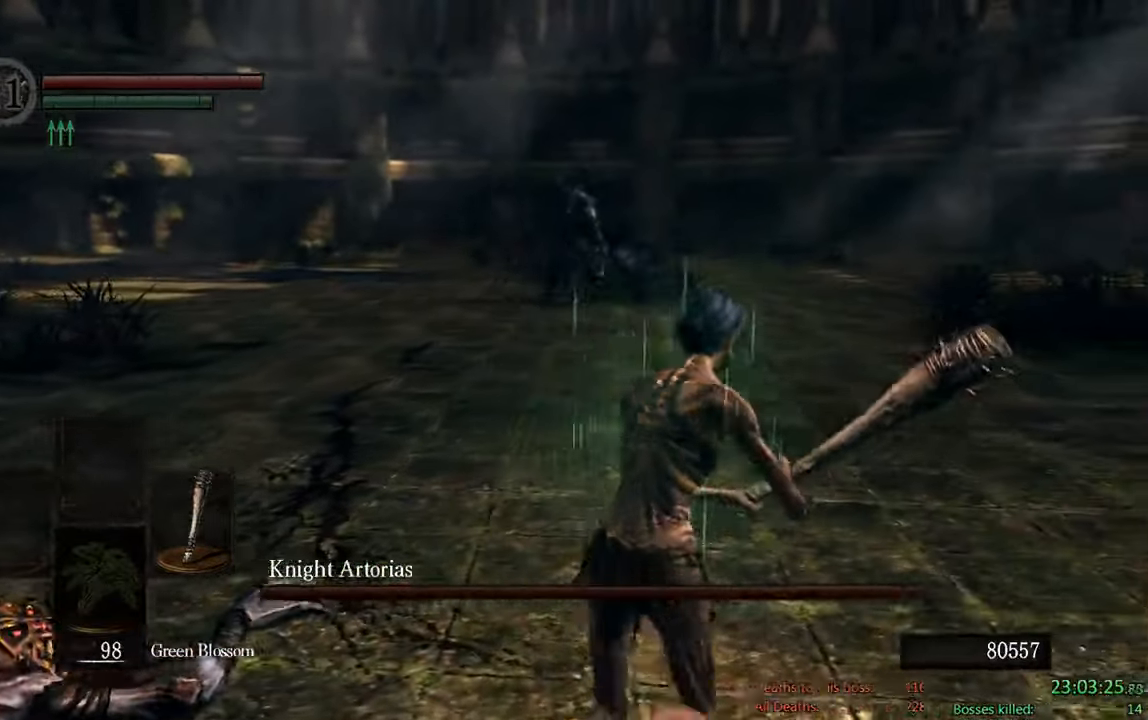
{"dt_ms": 500, "buttons": ["B"], "left_stick": "up-right", "right_stick": "center", "events": [[50, "right_stick", "down-left"], [216, "right_stick", "center"]]}
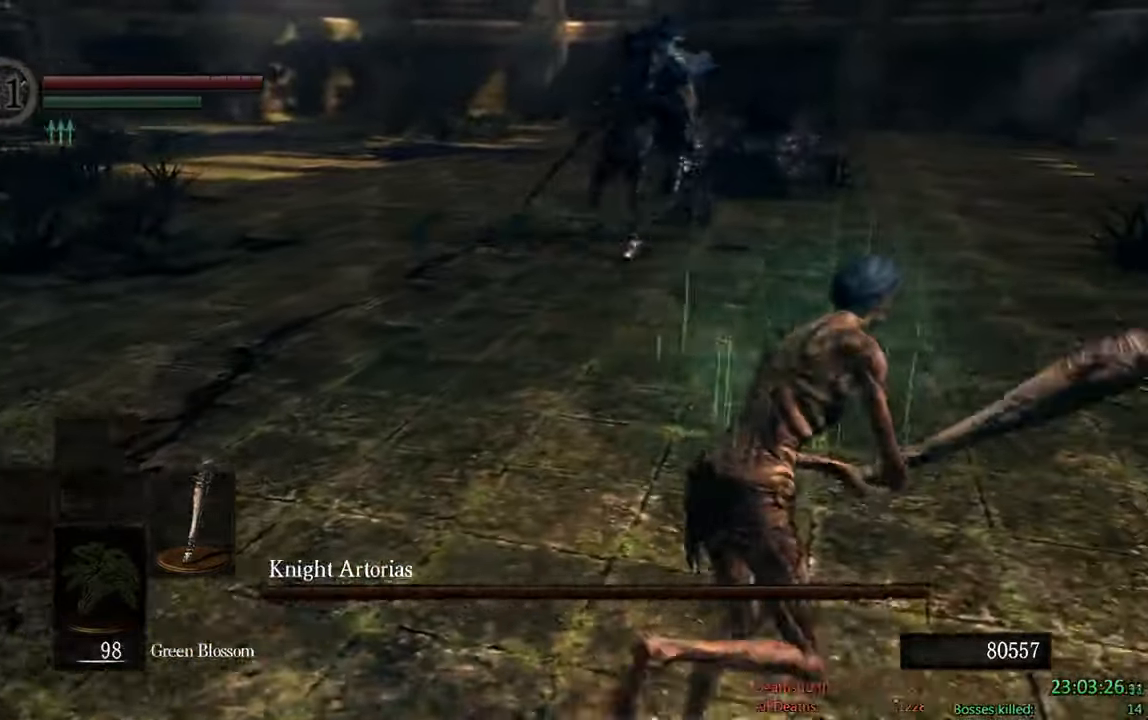
{"dt_ms": 500, "buttons": ["B"], "left_stick": "up-right", "right_stick": "left", "events": [[383, "right_stick", "left"]]}
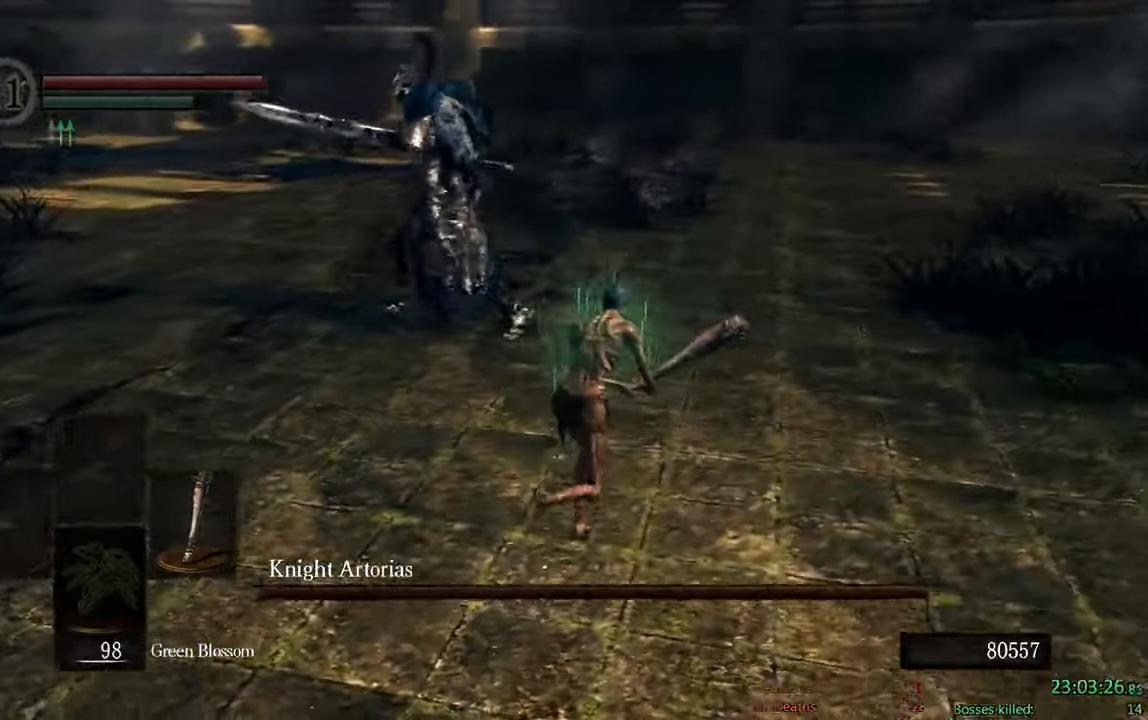
{"dt_ms": 500, "buttons": ["B"], "left_stick": "up-right", "right_stick": "center", "events": [[50, "right_stick", "center"]]}
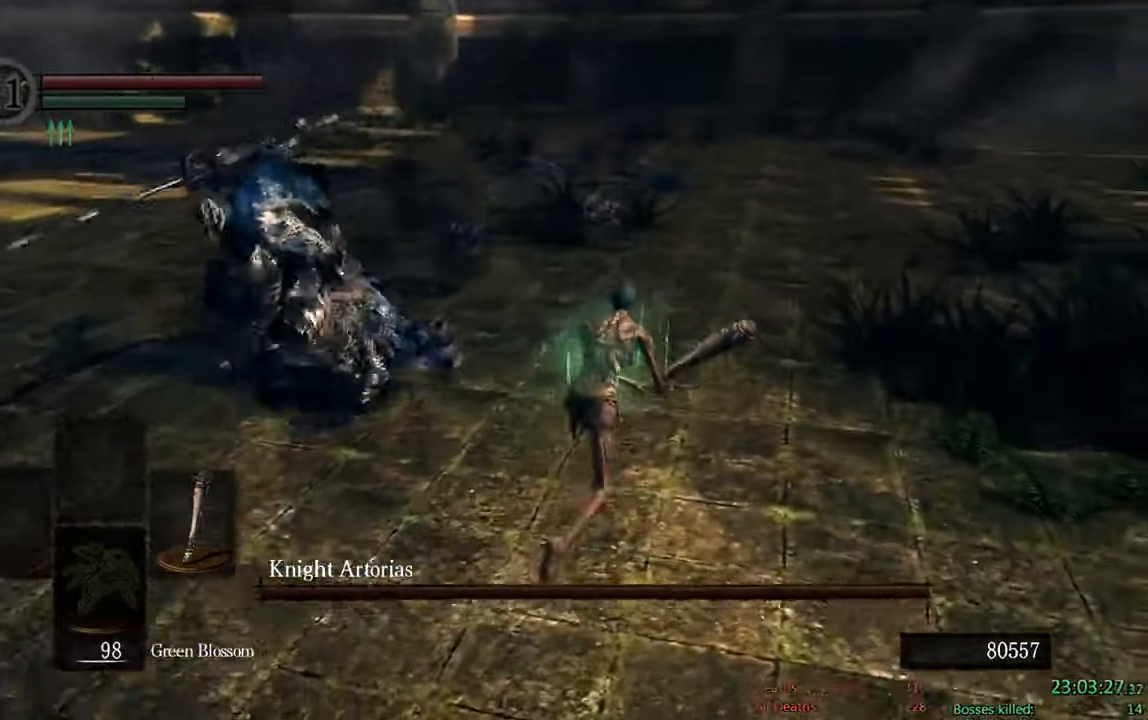
{"dt_ms": 500, "buttons": ["B"], "left_stick": "up-right", "right_stick": "center"}